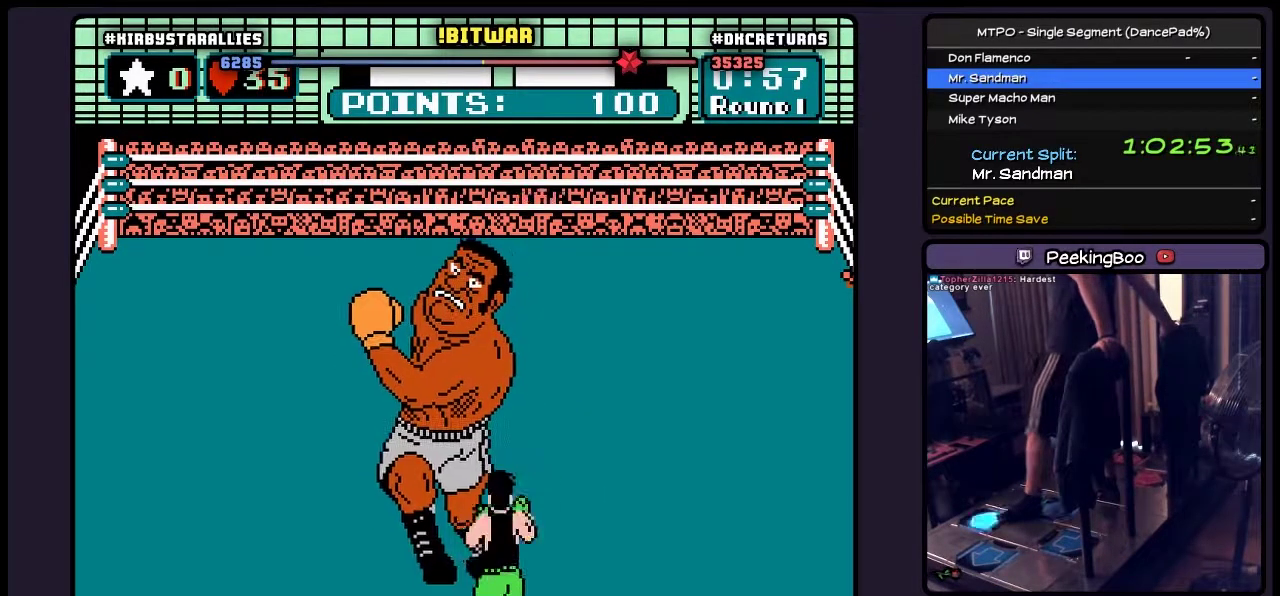
Gameplay with a controller (Nintendo layout); each line is a JSON object with the inputs held at the frame after it. "events" lists button and stick changes between this image and that frame as [ms after this image, input, new state], when the widget could be followed in between. Not read: L3 R3 SELECT START.
{"buttons": ["B", "DPAD_UP"], "events": [[50, "DPAD_RIGHT", "up"], [250, "B", "down"], [250, "DPAD_UP", "down"]]}
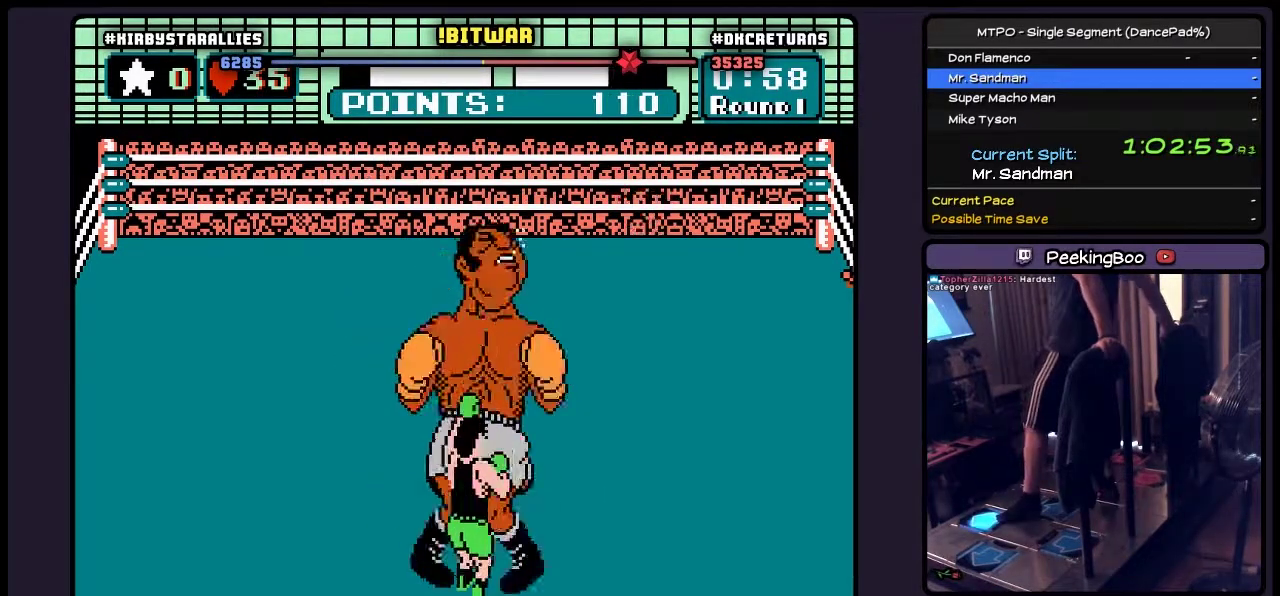
{"buttons": ["B"], "events": [[83, "DPAD_UP", "up"], [300, "B", "up"], [383, "B", "down"]]}
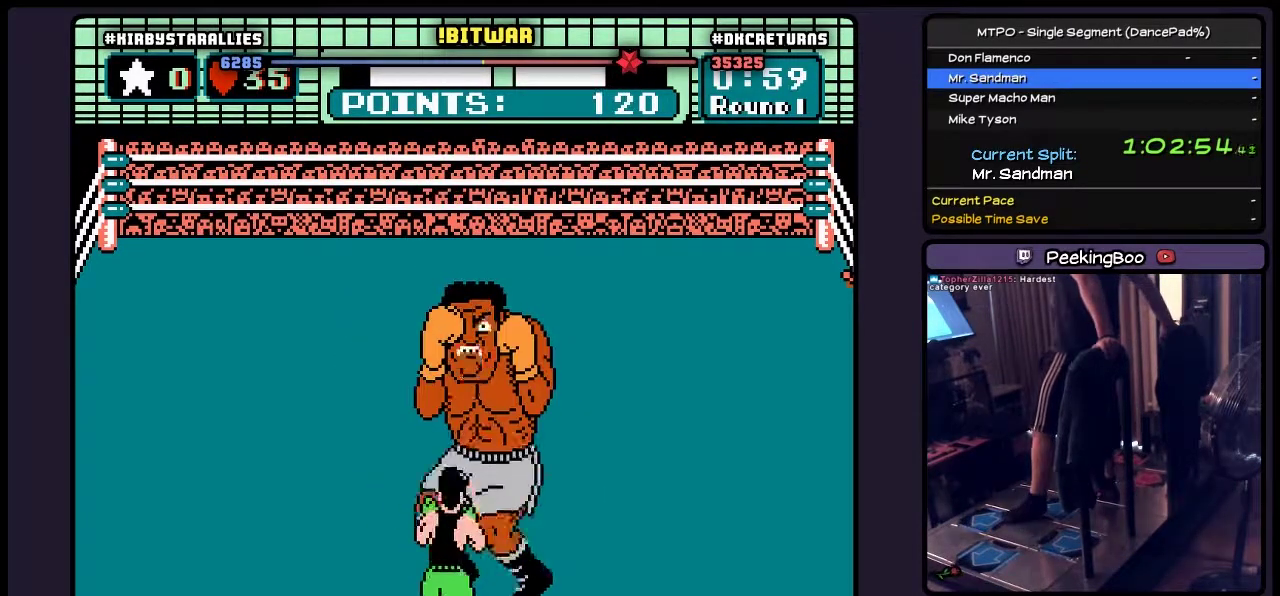
{"buttons": ["B"], "events": [[83, "B", "up"], [300, "B", "down"]]}
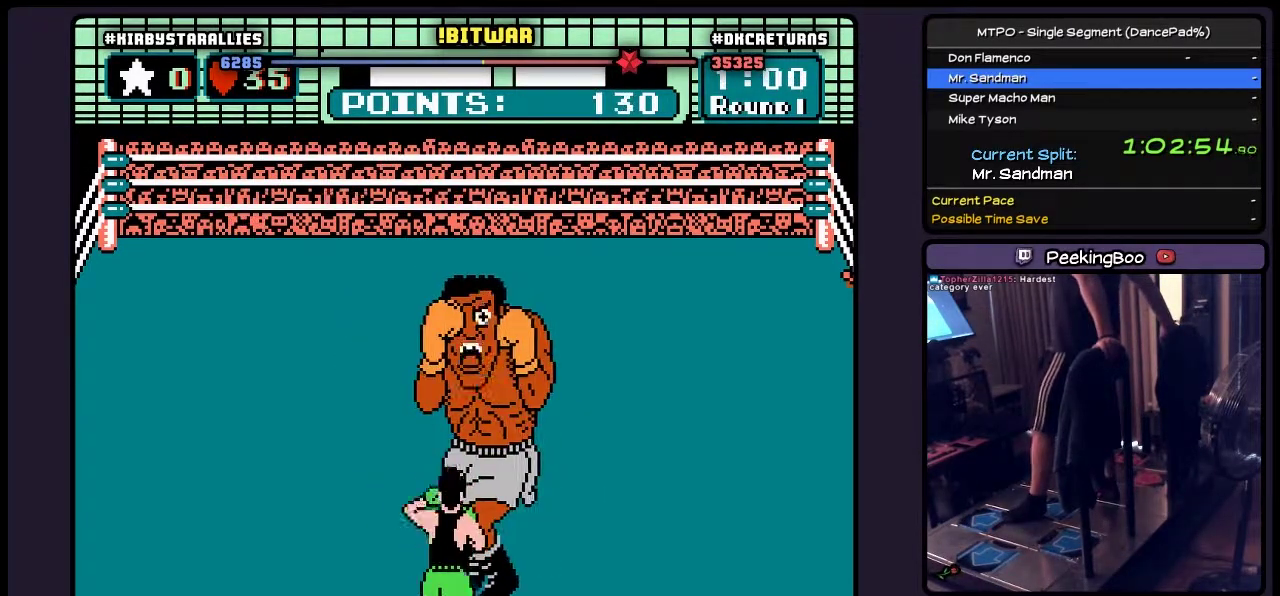
{"buttons": [], "events": [[50, "B", "up"], [167, "B", "down"], [417, "B", "up"]]}
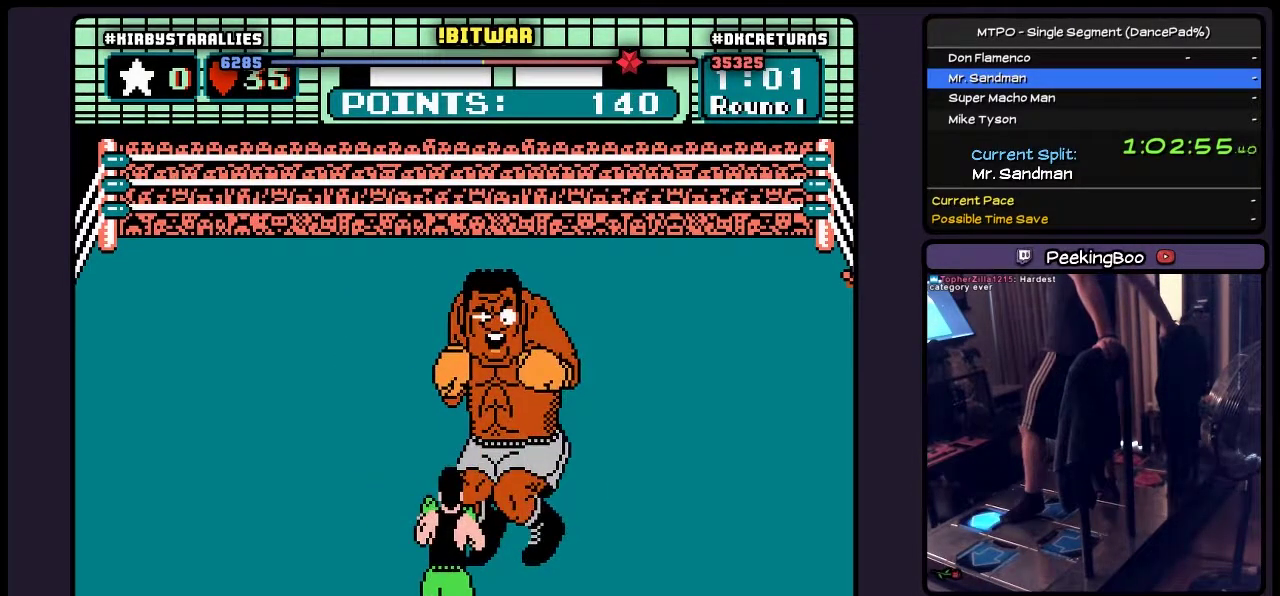
{"buttons": ["B", "DPAD_UP"], "events": [[83, "DPAD_UP", "down"], [217, "B", "down"]]}
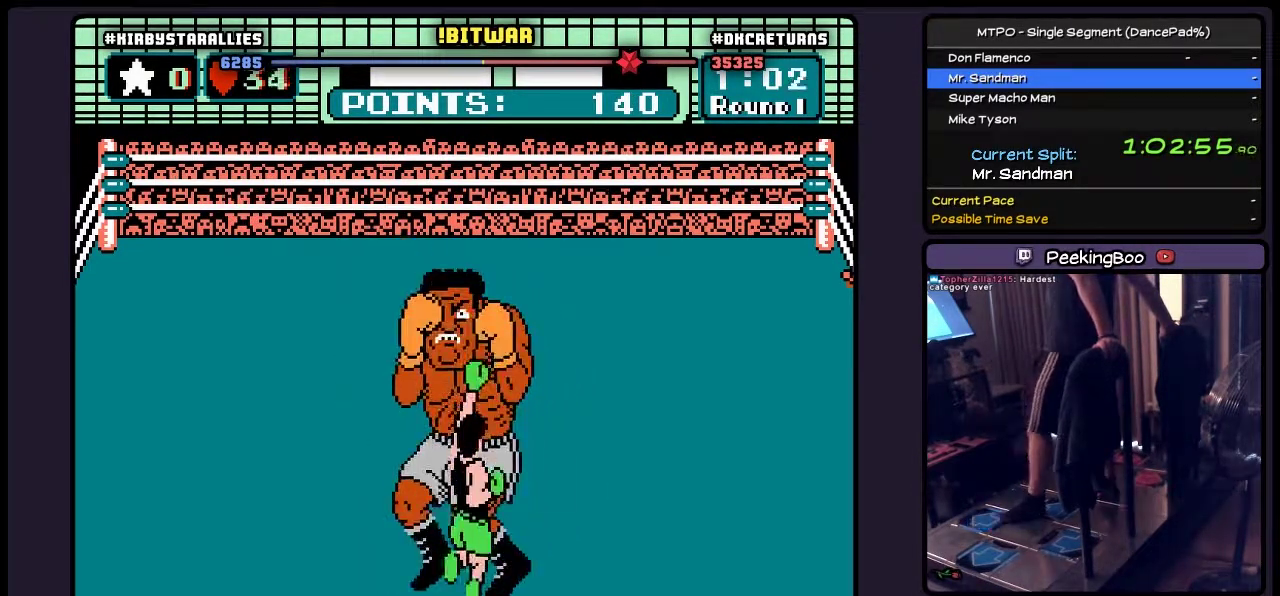
{"buttons": ["DPAD_RIGHT"], "events": [[50, "B", "up"], [250, "DPAD_UP", "up"], [300, "DPAD_RIGHT", "down"]]}
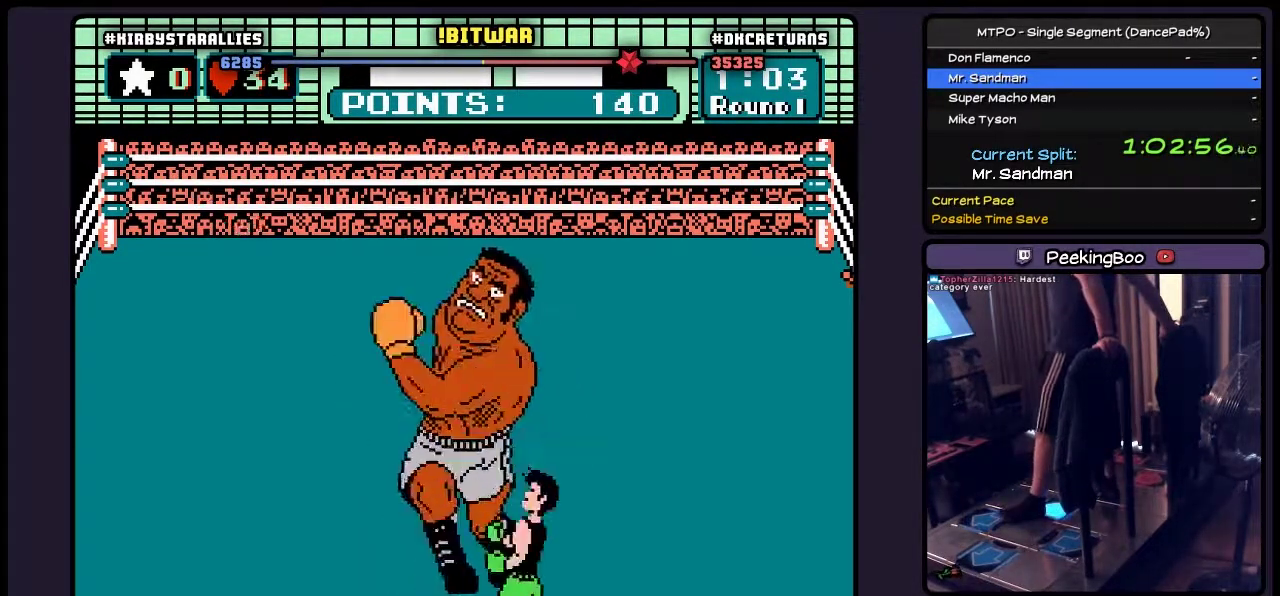
{"buttons": ["B", "DPAD_UP"], "events": [[167, "DPAD_RIGHT", "up"], [333, "DPAD_UP", "down"], [417, "B", "down"]]}
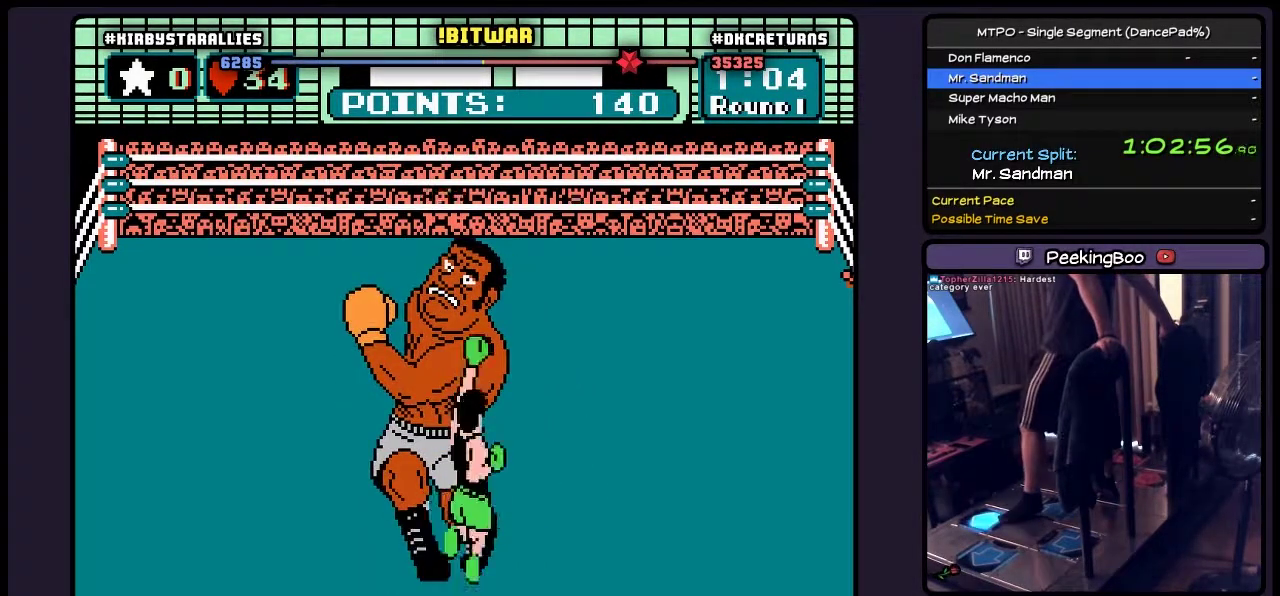
{"buttons": [], "events": [[250, "B", "up"], [467, "DPAD_UP", "up"]]}
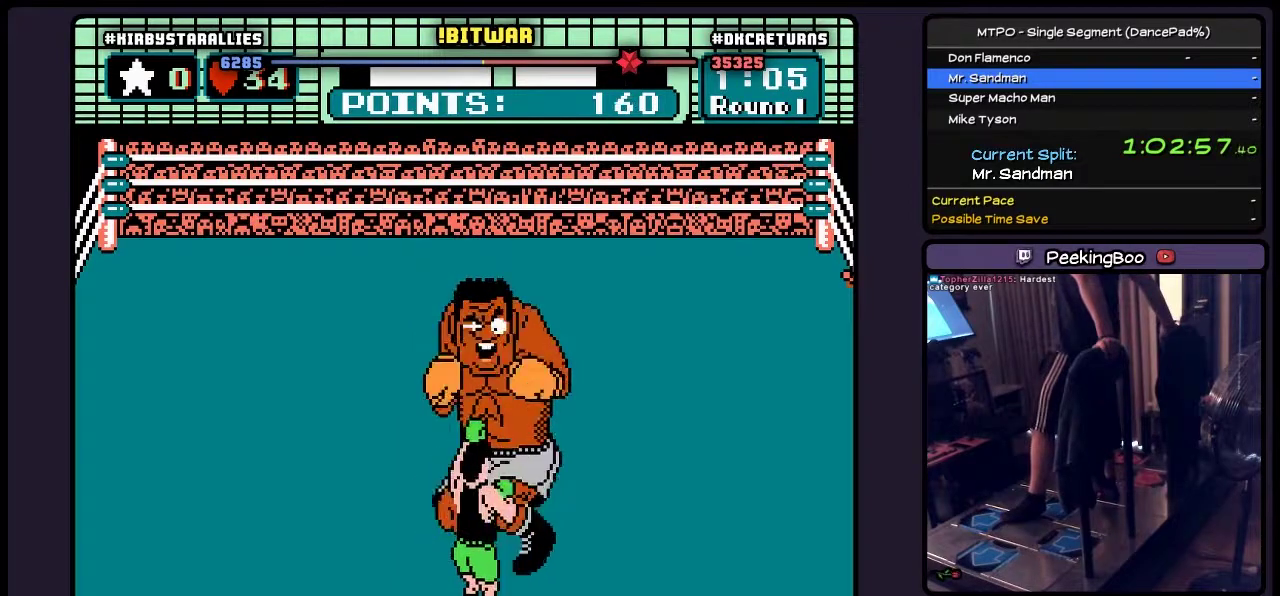
{"buttons": ["B"], "events": [[50, "B", "down"], [217, "B", "up"], [383, "B", "down"]]}
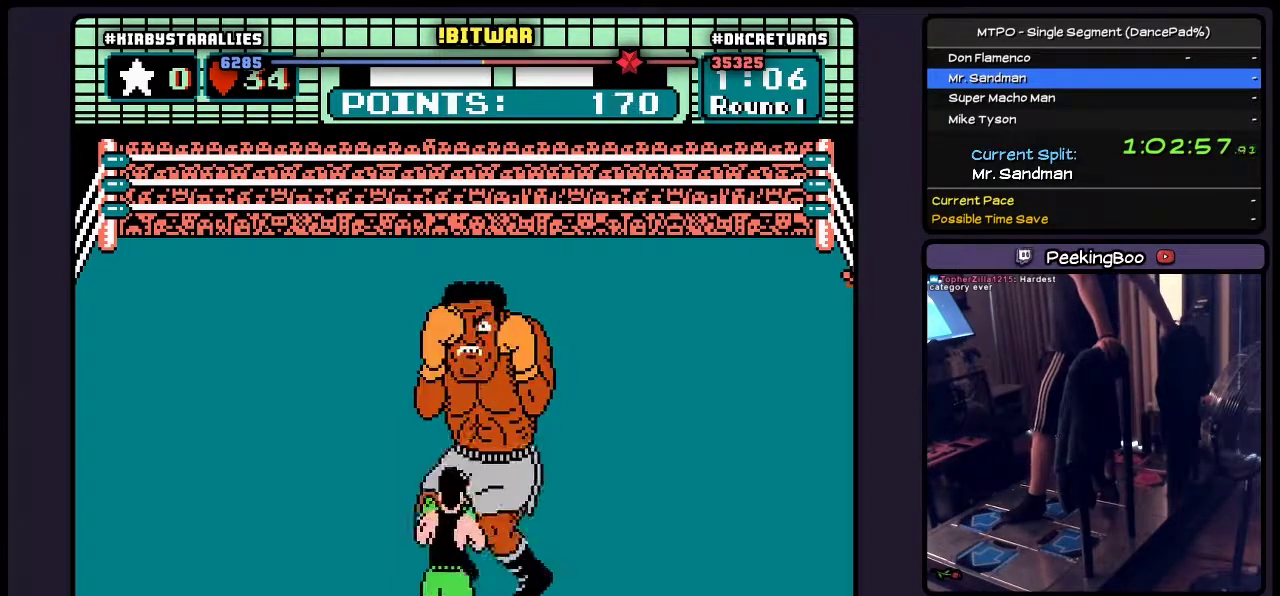
{"buttons": [], "events": [[83, "B", "up"], [383, "B", "down"], [500, "B", "up"]]}
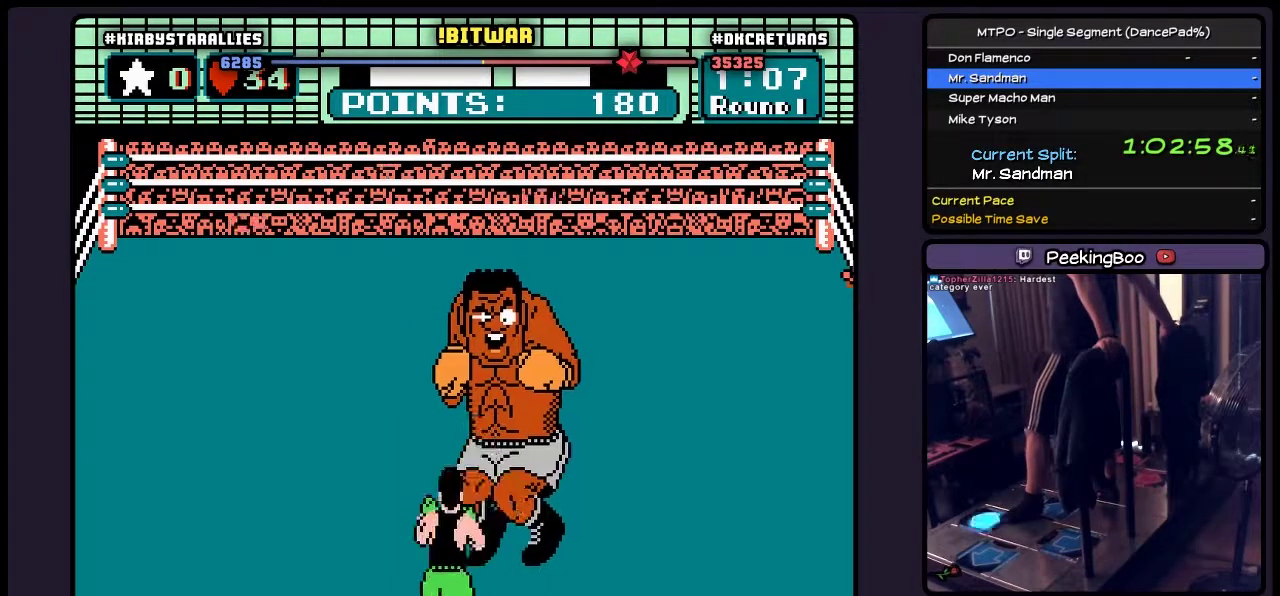
{"buttons": ["B", "DPAD_UP"], "events": [[167, "DPAD_UP", "down"], [250, "B", "down"]]}
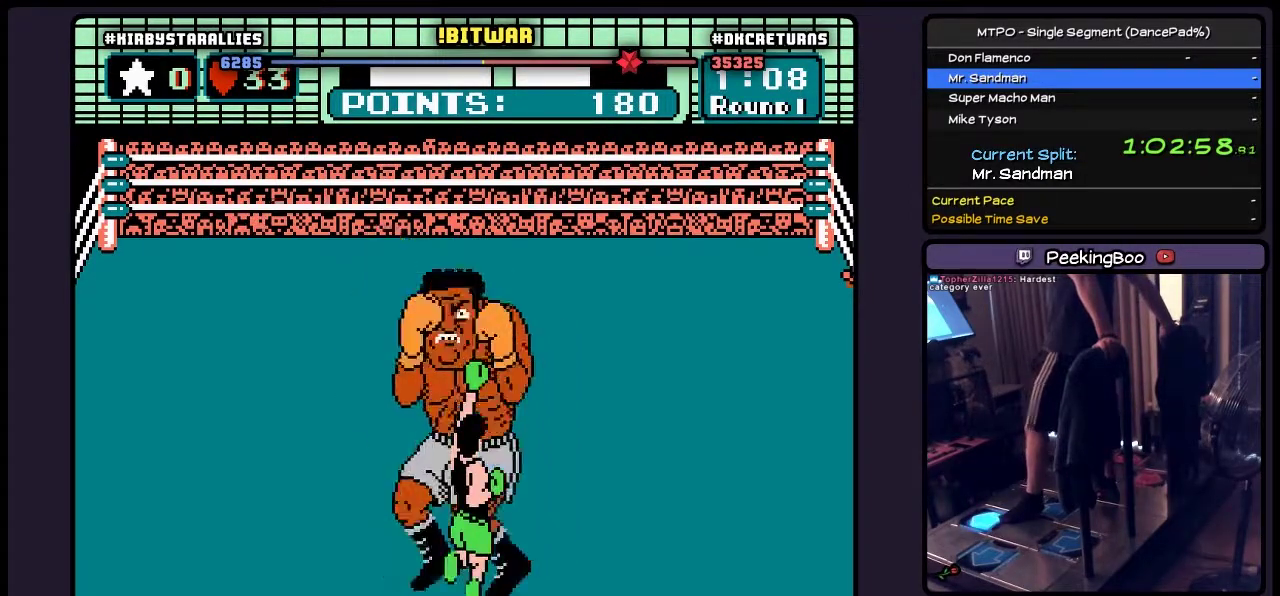
{"buttons": ["DPAD_RIGHT"], "events": [[83, "B", "up"], [250, "DPAD_UP", "up"], [333, "DPAD_RIGHT", "down"]]}
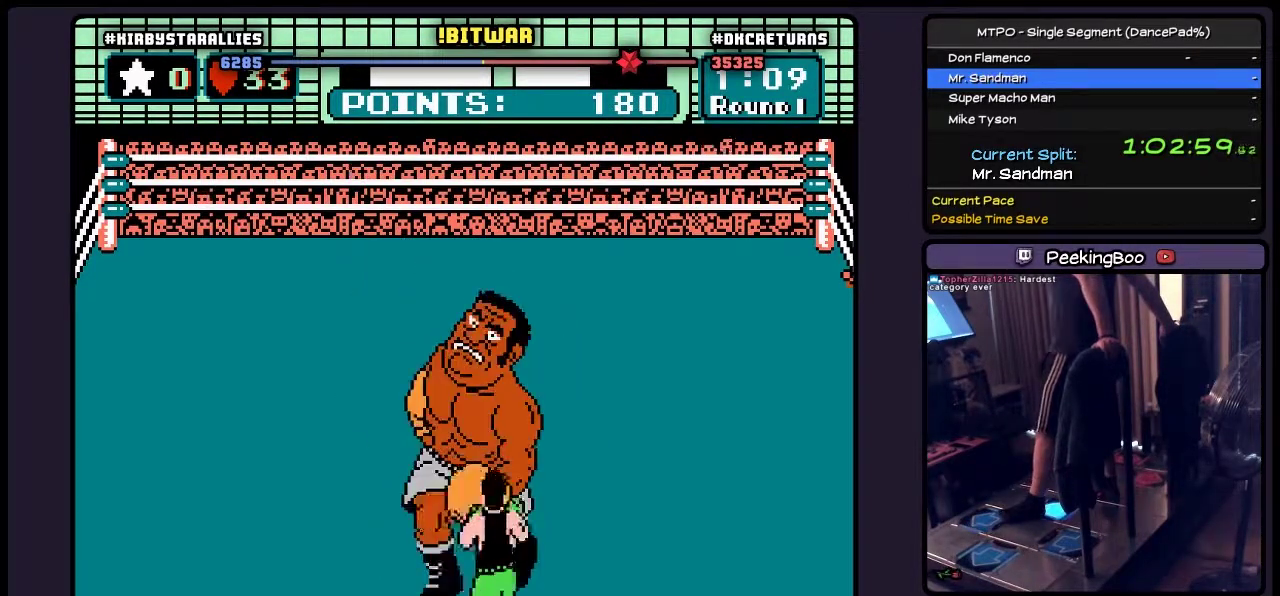
{"buttons": ["DPAD_UP"], "events": [[300, "DPAD_RIGHT", "up"], [417, "DPAD_UP", "down"]]}
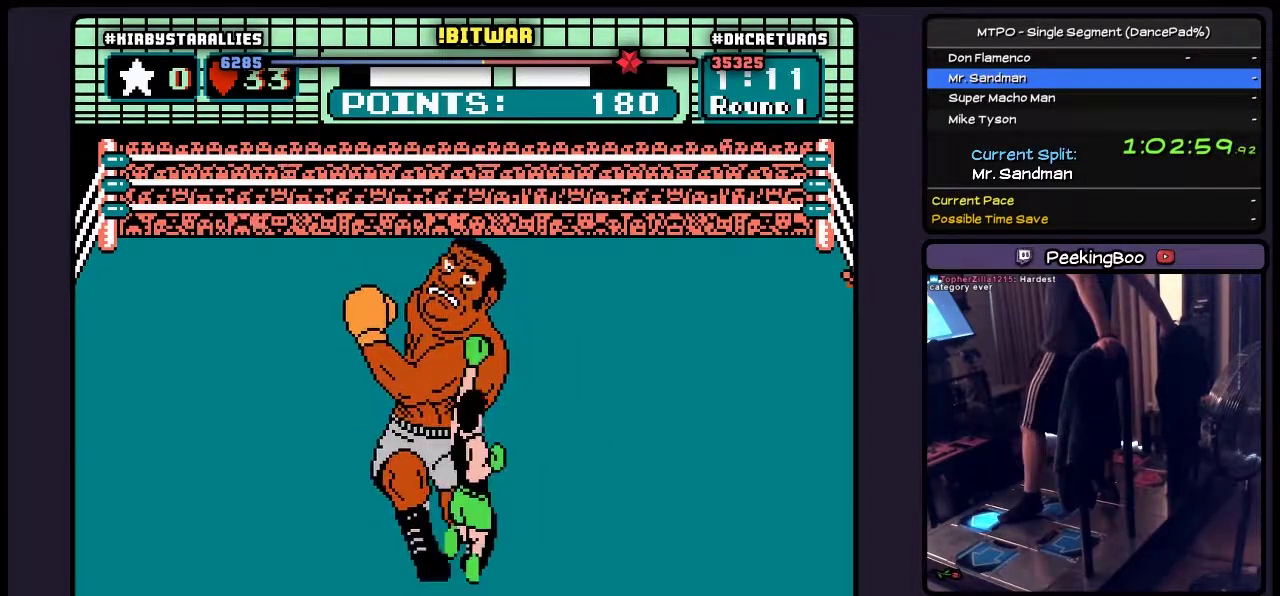
{"buttons": [], "events": [[50, "B", "down"], [250, "B", "up"], [467, "DPAD_UP", "up"]]}
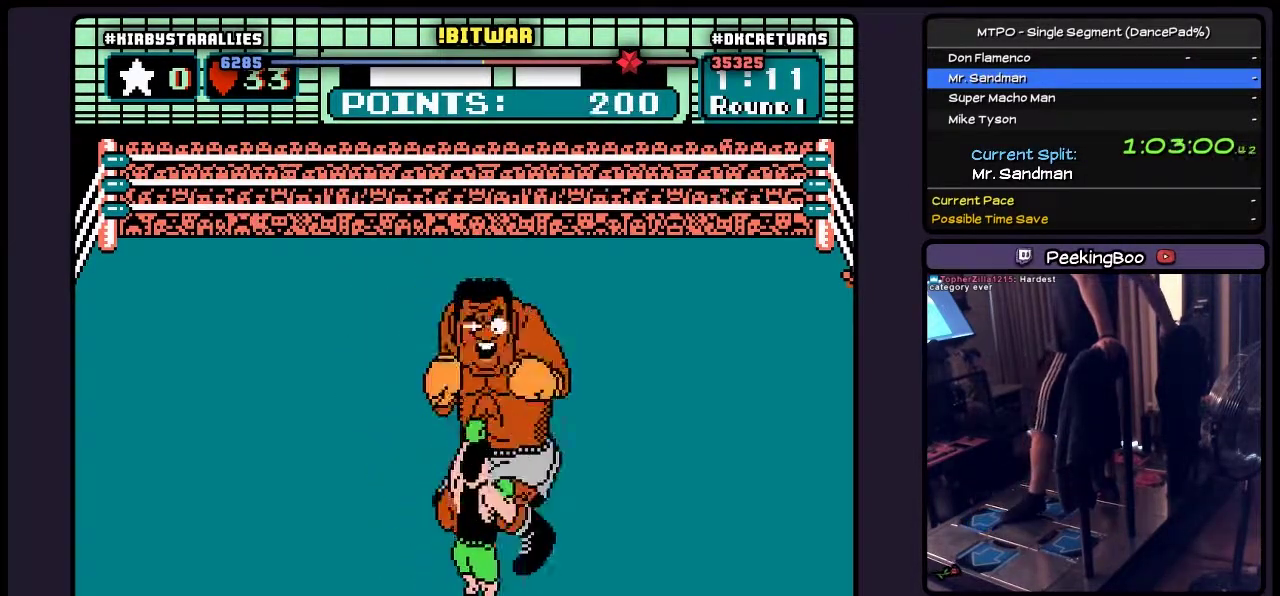
{"buttons": ["B"], "events": [[50, "B", "down"], [217, "B", "up"], [383, "B", "down"]]}
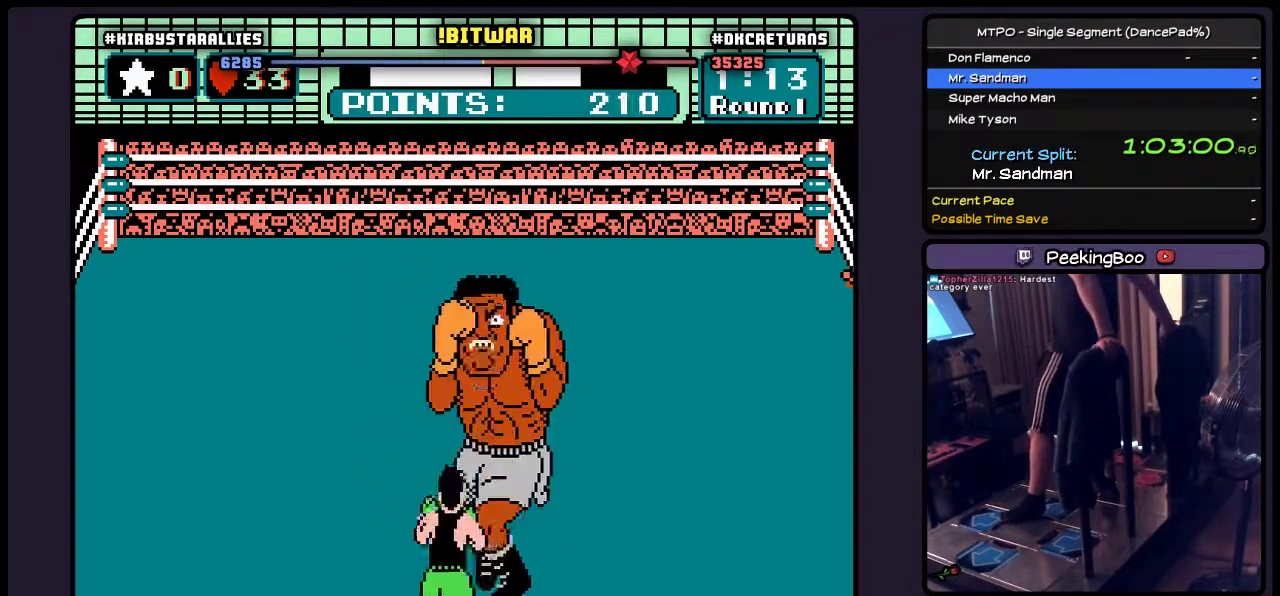
{"buttons": [], "events": [[133, "B", "up"], [383, "B", "down"], [500, "B", "up"]]}
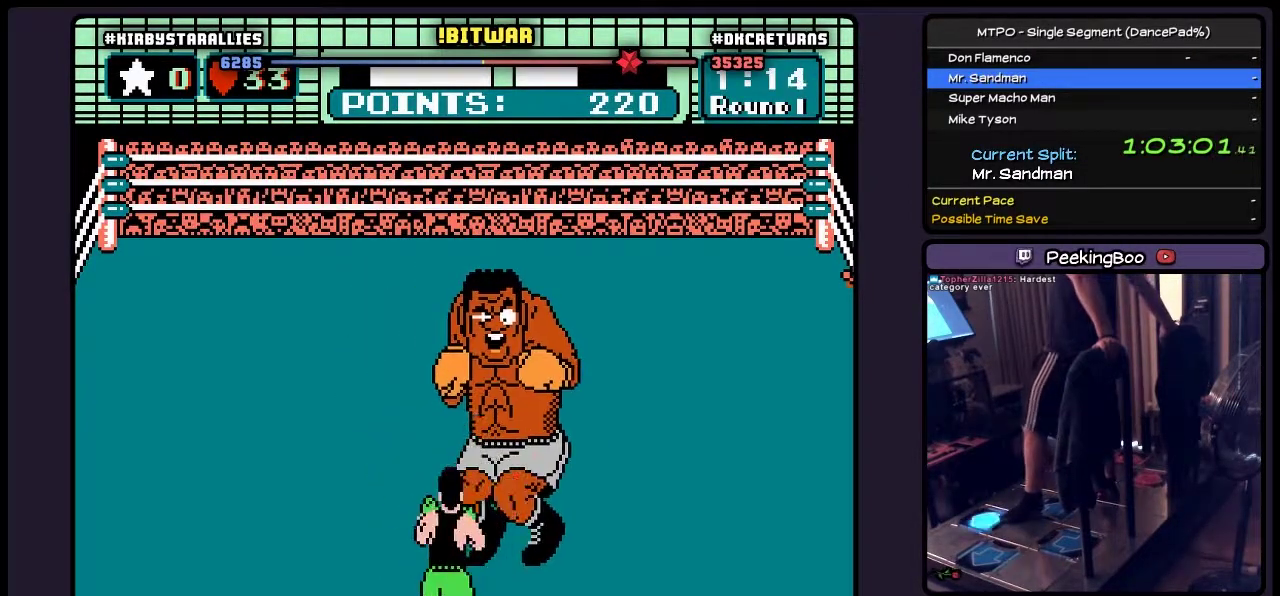
{"buttons": ["B", "DPAD_UP"], "events": [[167, "DPAD_UP", "down"], [250, "B", "down"]]}
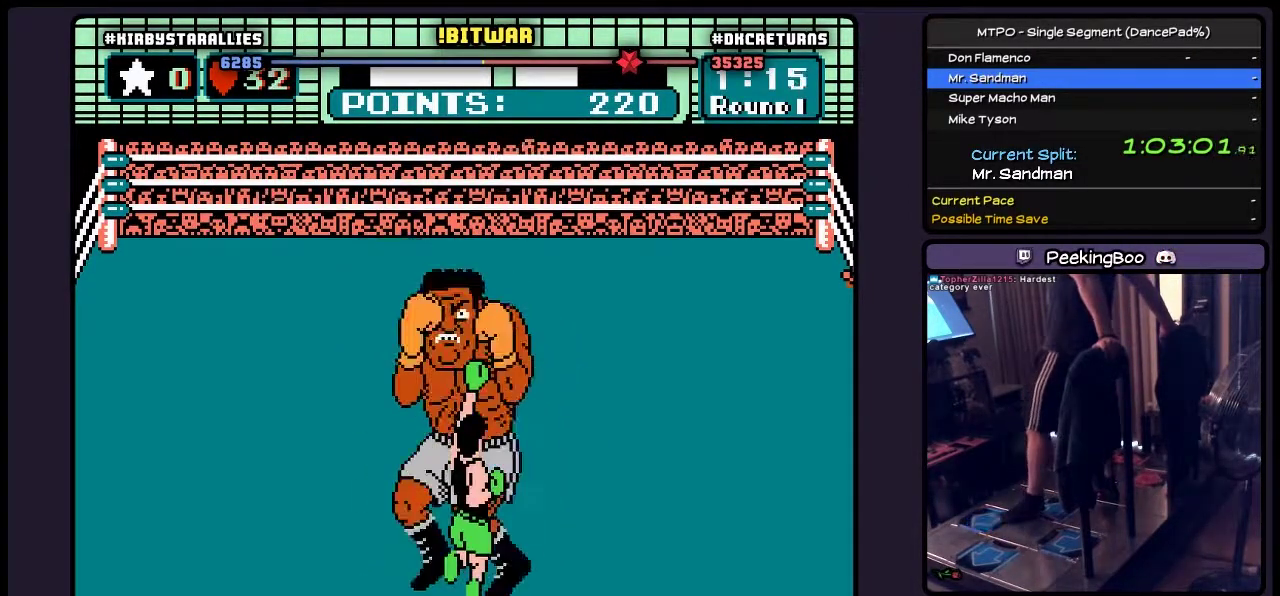
{"buttons": ["DPAD_RIGHT"], "events": [[50, "B", "up"], [250, "DPAD_UP", "up"], [300, "DPAD_RIGHT", "down"]]}
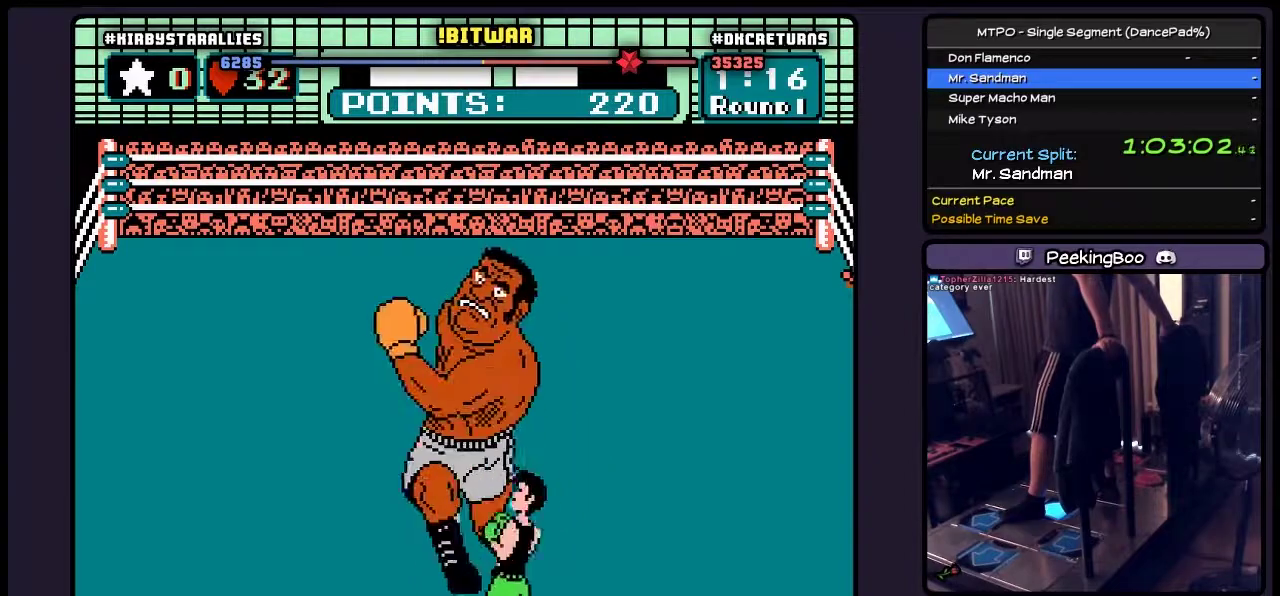
{"buttons": ["B", "DPAD_UP"], "events": [[217, "DPAD_RIGHT", "up"], [383, "DPAD_UP", "down"], [500, "B", "down"]]}
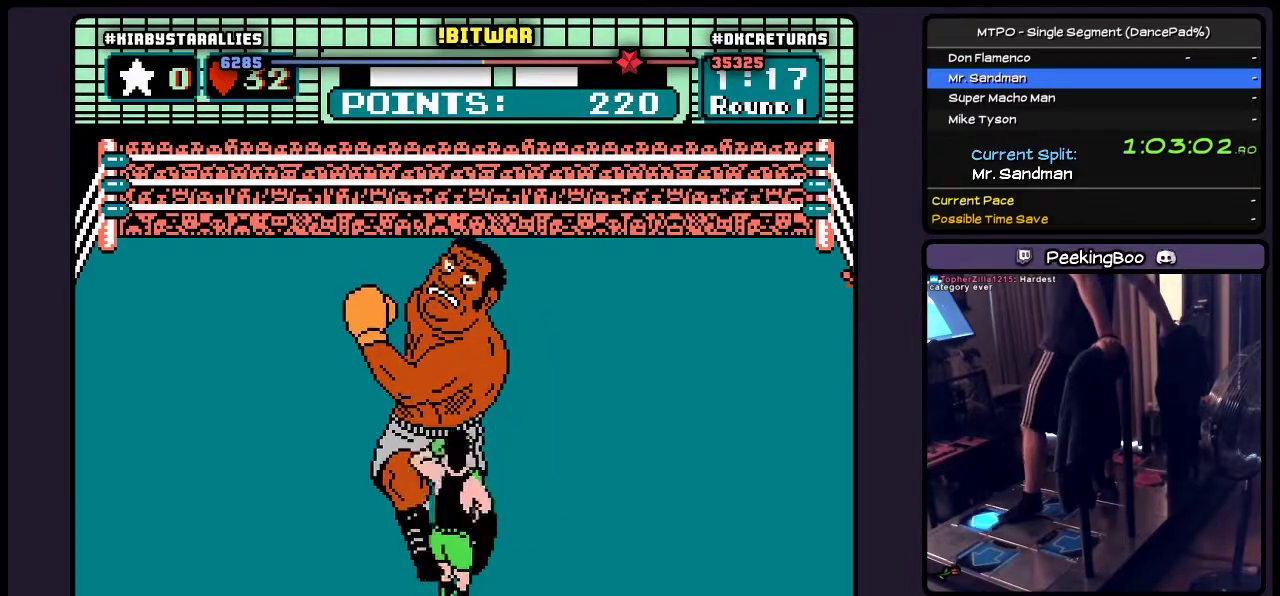
{"buttons": ["B"], "events": [[217, "B", "up"], [383, "DPAD_UP", "up"], [467, "B", "down"]]}
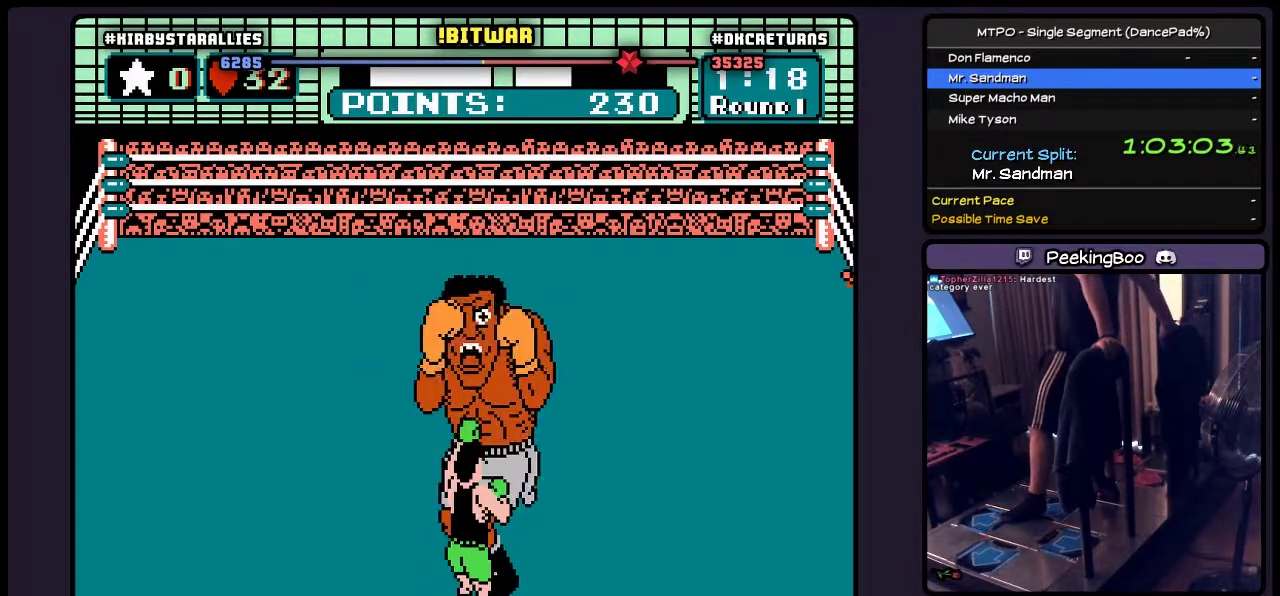
{"buttons": ["B"], "events": [[217, "B", "up"], [383, "B", "down"]]}
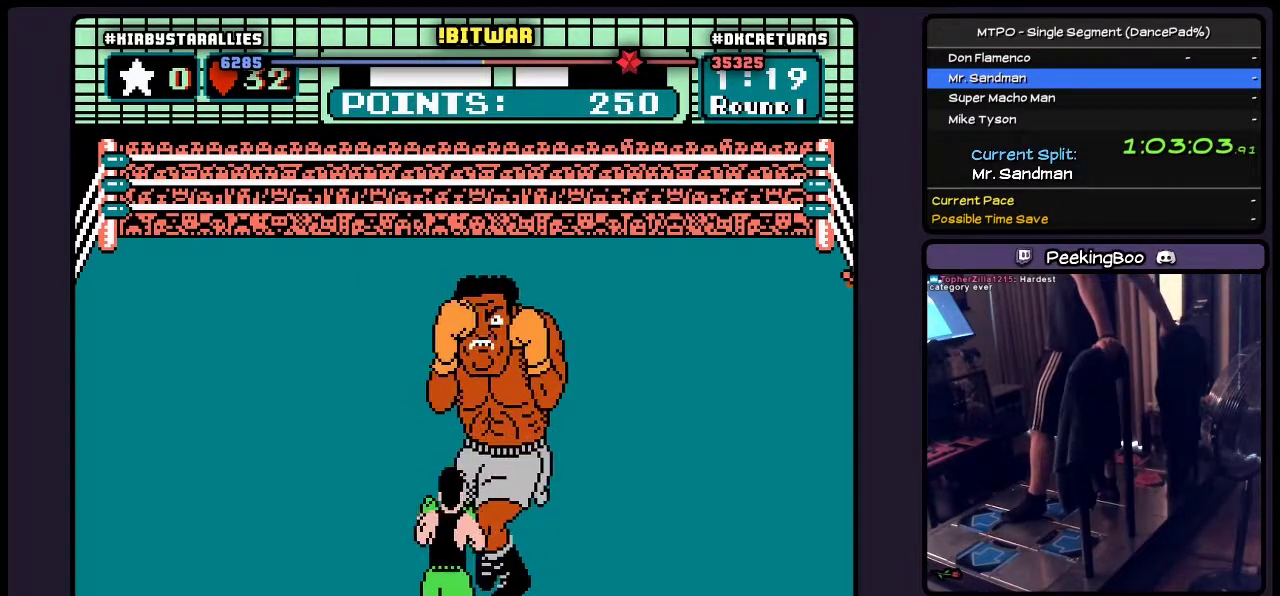
{"buttons": ["B"], "events": [[83, "B", "up"], [383, "B", "down"]]}
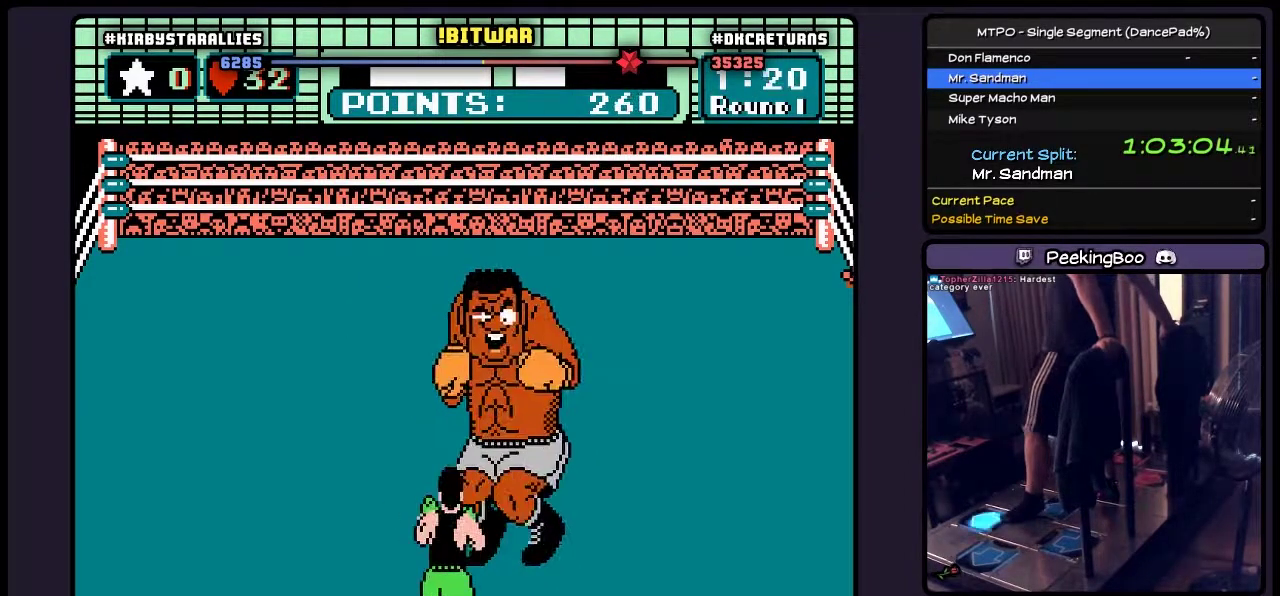
{"buttons": ["B", "DPAD_UP"], "events": [[50, "B", "up"], [167, "DPAD_UP", "down"], [250, "B", "down"]]}
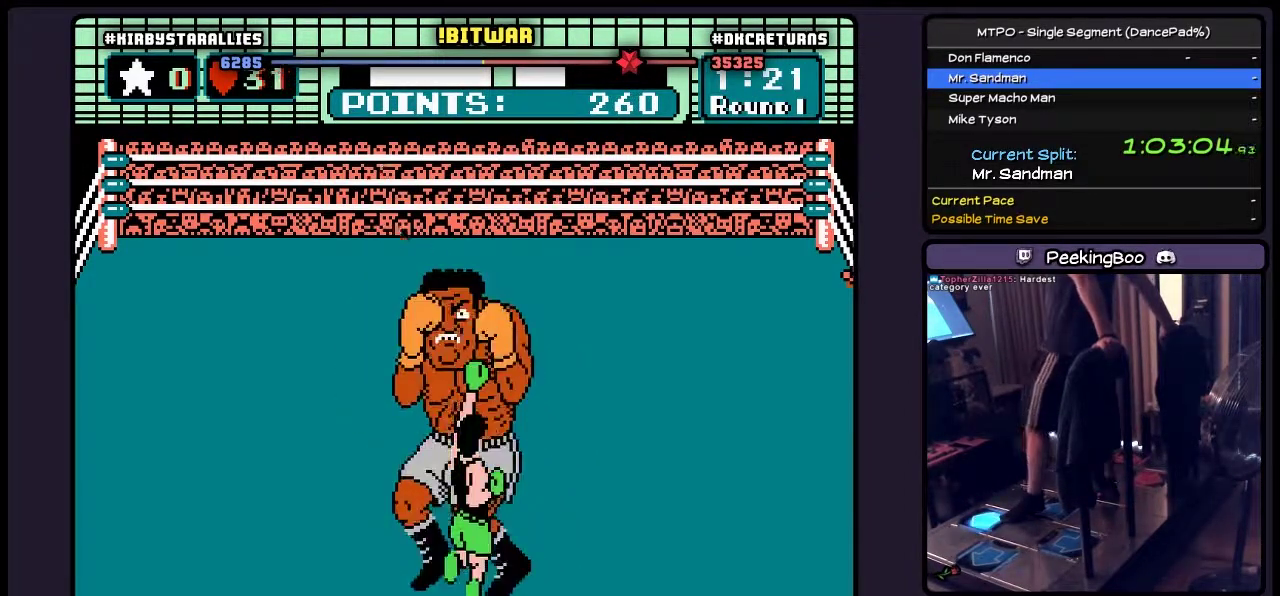
{"buttons": ["DPAD_RIGHT"], "events": [[83, "B", "up"], [300, "DPAD_UP", "up"], [383, "DPAD_RIGHT", "down"]]}
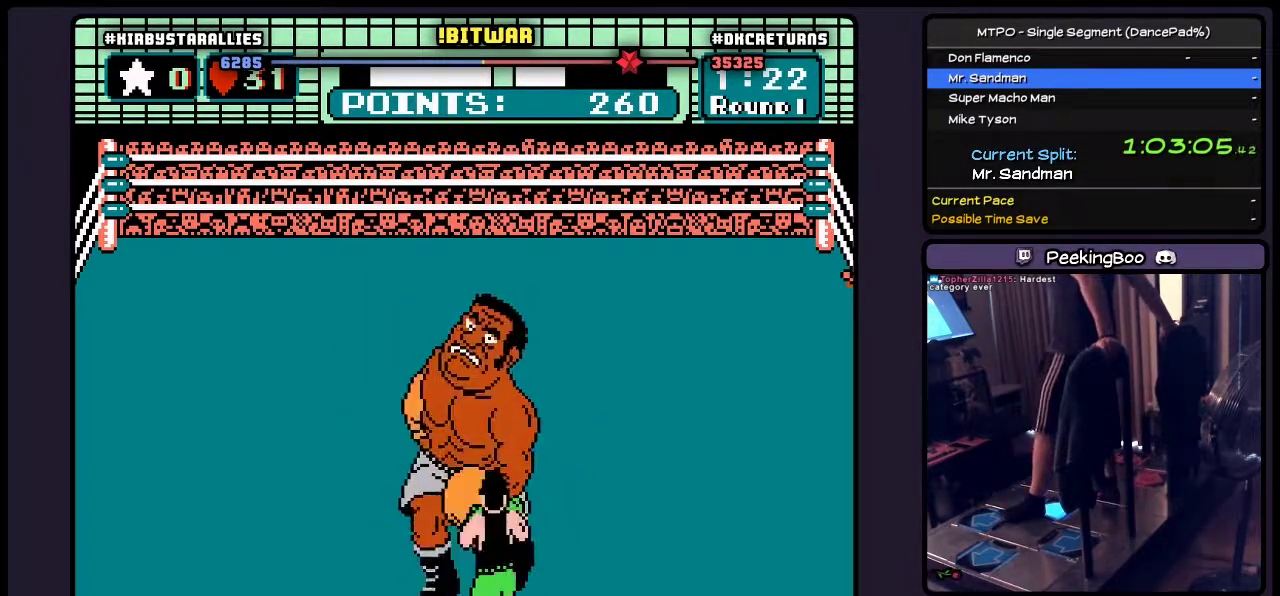
{"buttons": ["B", "DPAD_UP"], "events": [[250, "DPAD_RIGHT", "up"], [417, "DPAD_UP", "down"], [500, "B", "down"]]}
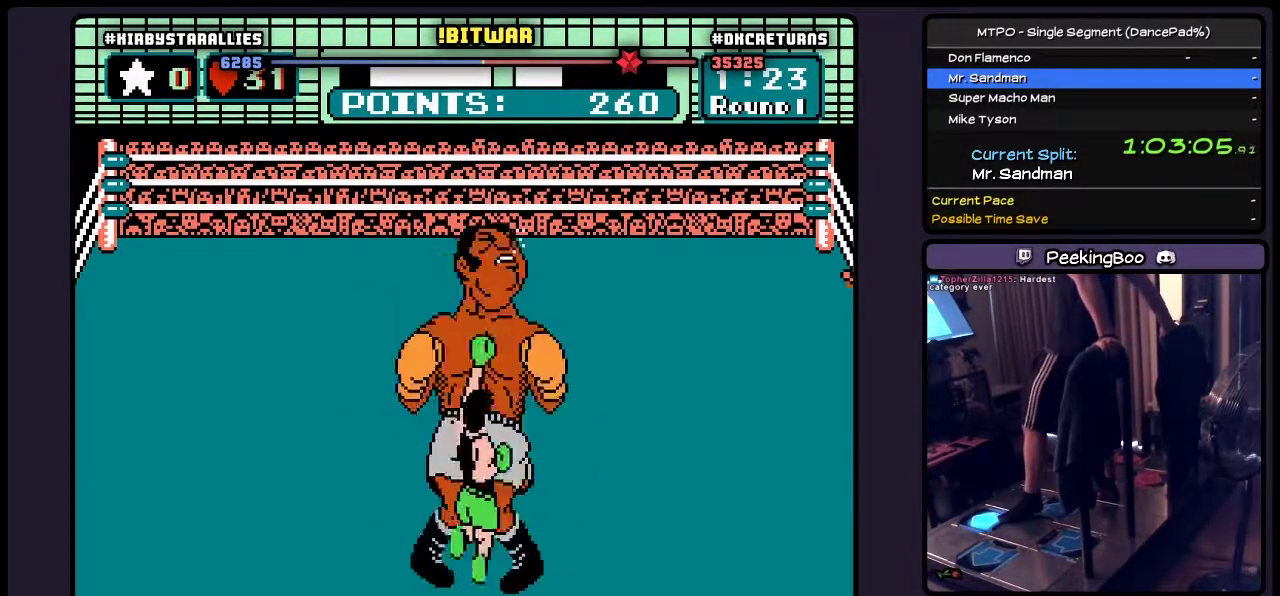
{"buttons": ["B", "DPAD_UP"], "events": [[250, "B", "up"], [383, "B", "down"]]}
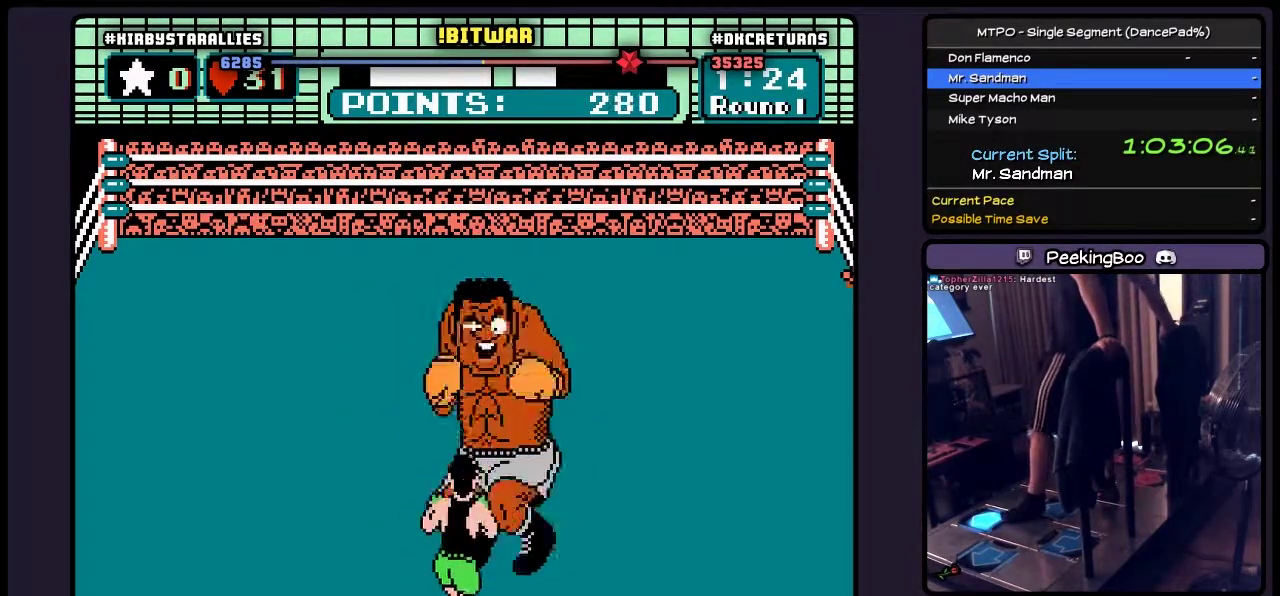
{"buttons": ["B", "DPAD_UP"], "events": [[167, "B", "up"], [333, "B", "down"]]}
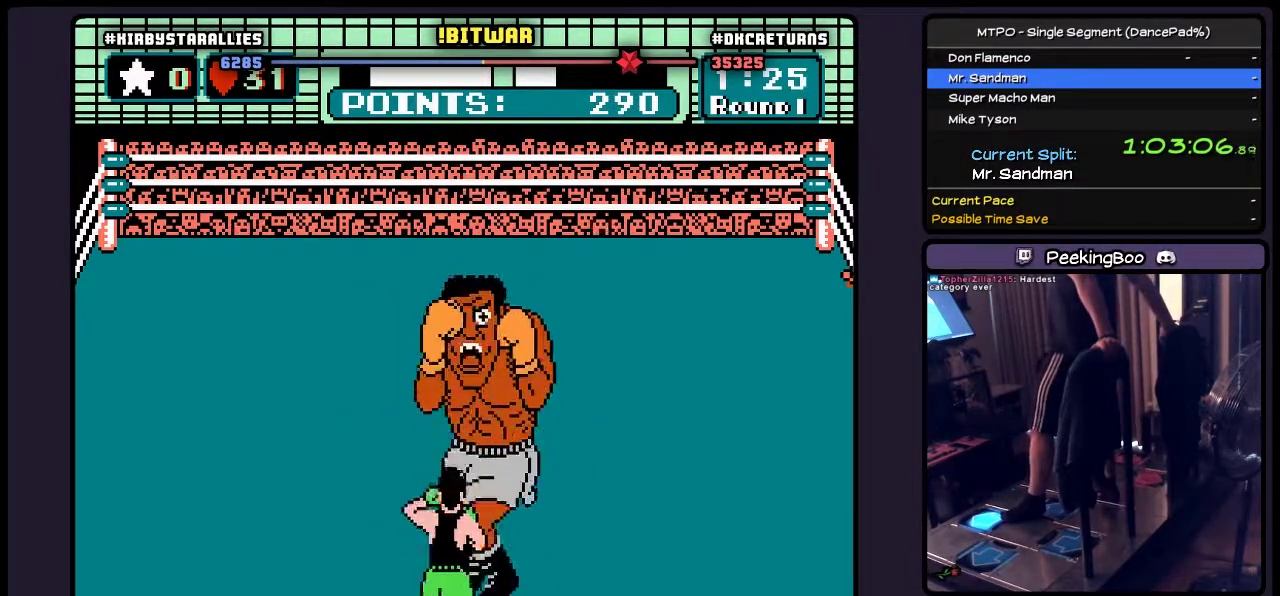
{"buttons": ["DPAD_UP"], "events": [[83, "B", "up"], [250, "B", "down"], [467, "B", "up"]]}
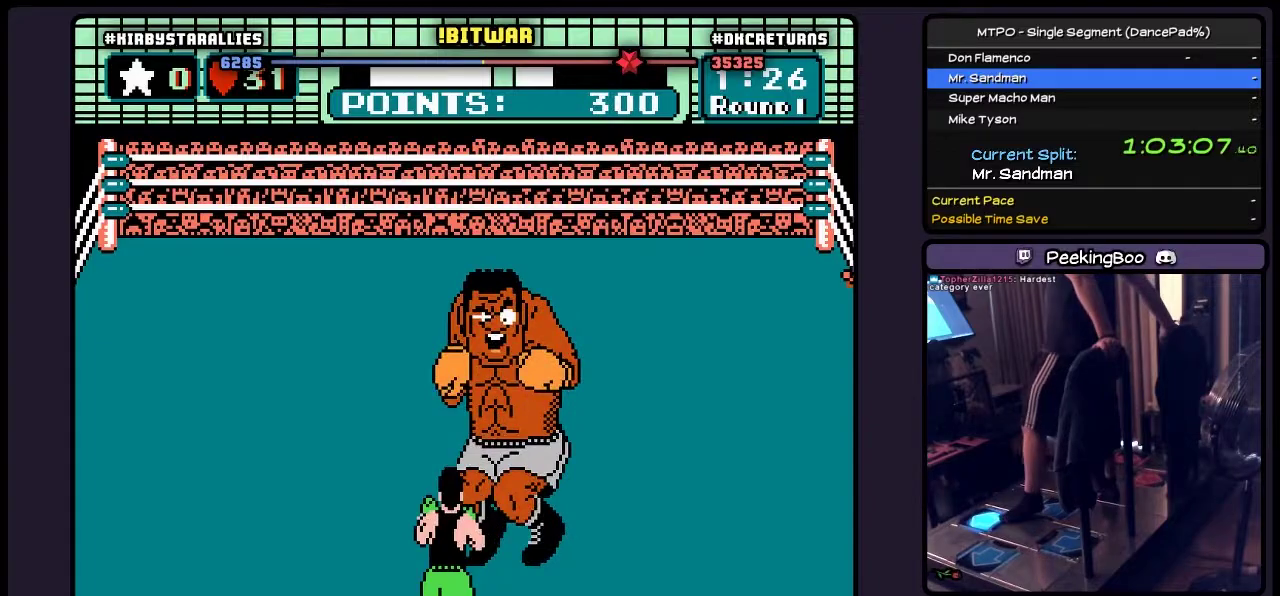
{"buttons": ["B", "DPAD_UP"], "events": [[250, "B", "down"]]}
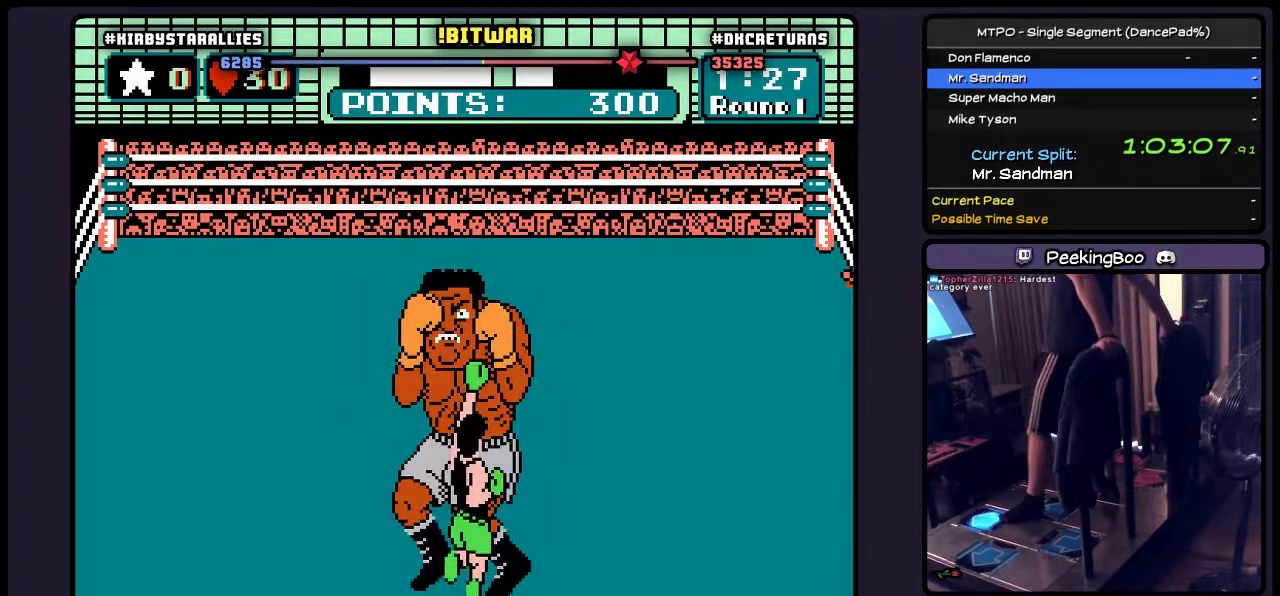
{"buttons": ["DPAD_RIGHT"], "events": [[50, "B", "up"], [250, "DPAD_UP", "up"], [300, "DPAD_RIGHT", "down"]]}